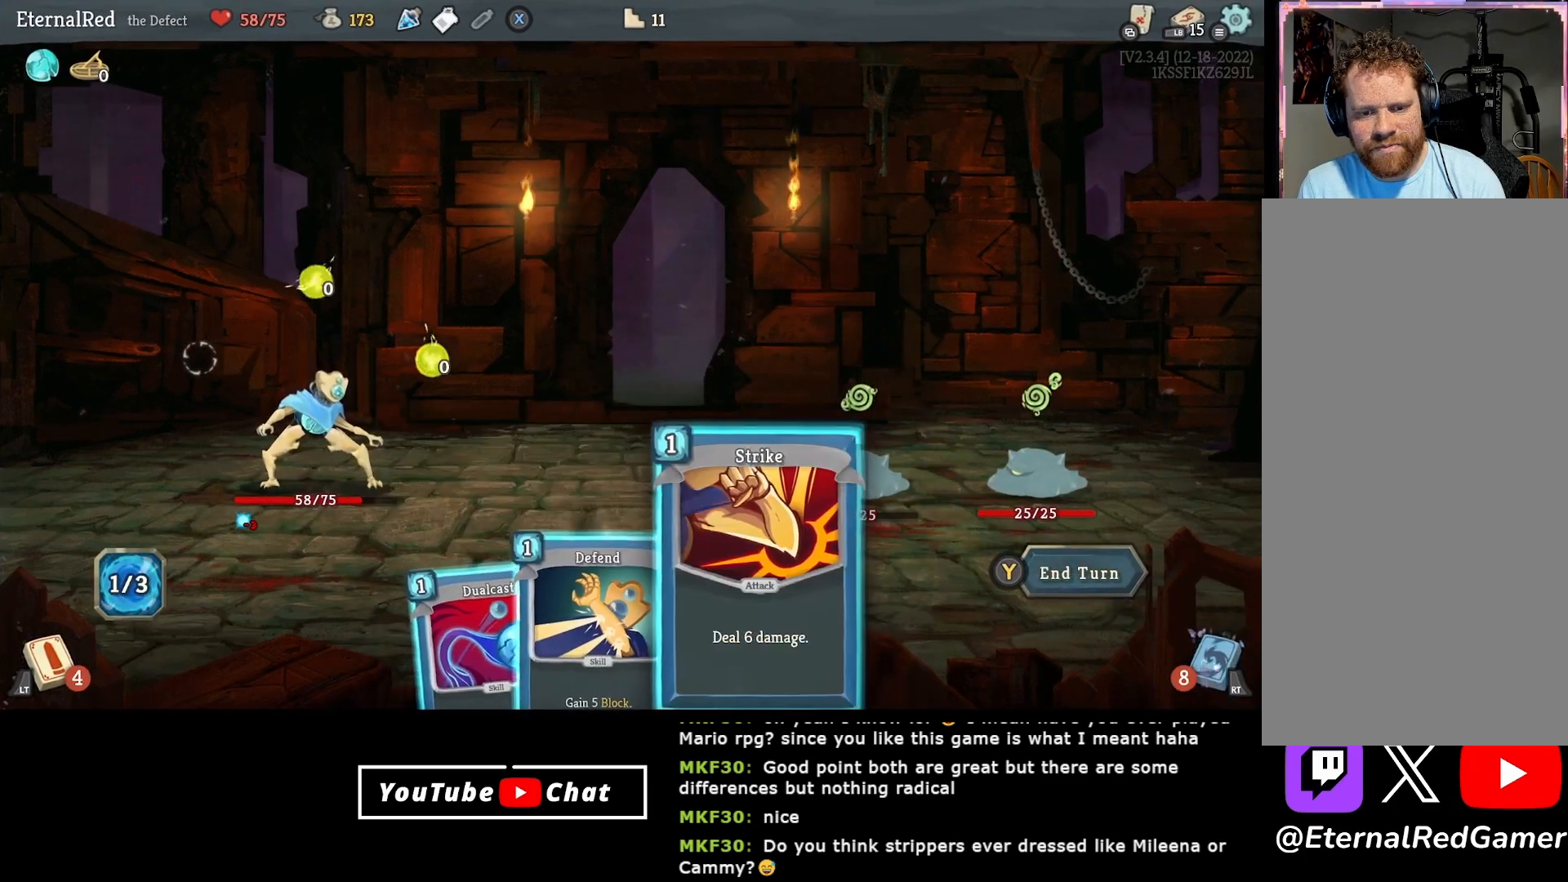
Gameplay with a controller (Xbox layout); each line is a JSON object with the inputs held at the frame after it. "events" lists button and stick changes between this image and that frame as [ms after this image, input, new state], when the widget could be followed in between. Not read: left_stick.
{"buttons": [], "right_stick": "center", "events": []}
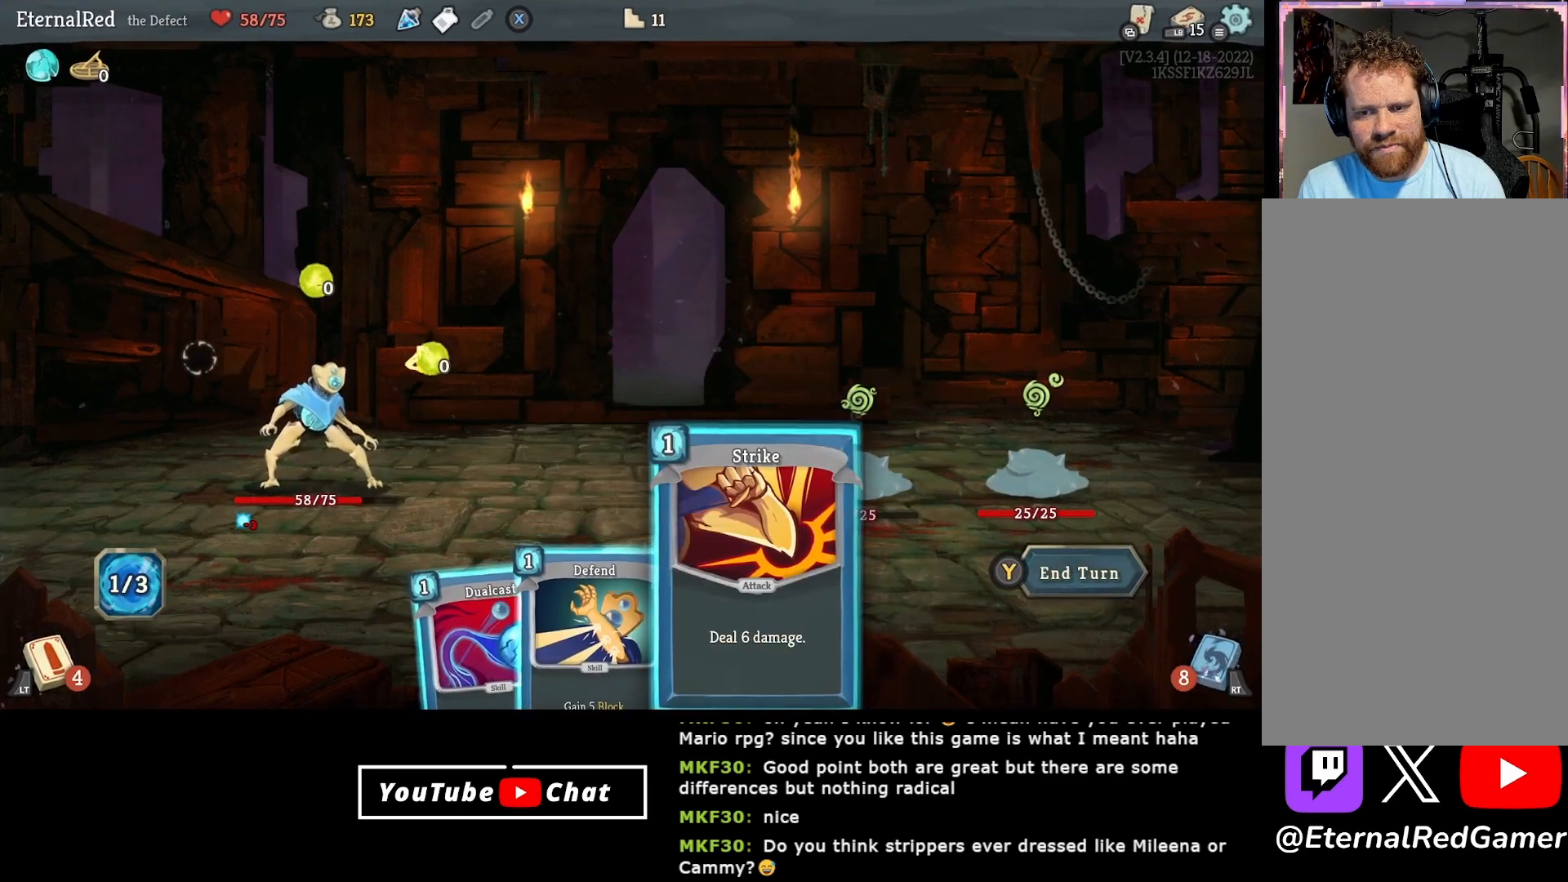
{"buttons": [], "right_stick": "center", "events": [[150, "A", "down"], [233, "A", "up"], [300, "A", "down"], [400, "A", "up"]]}
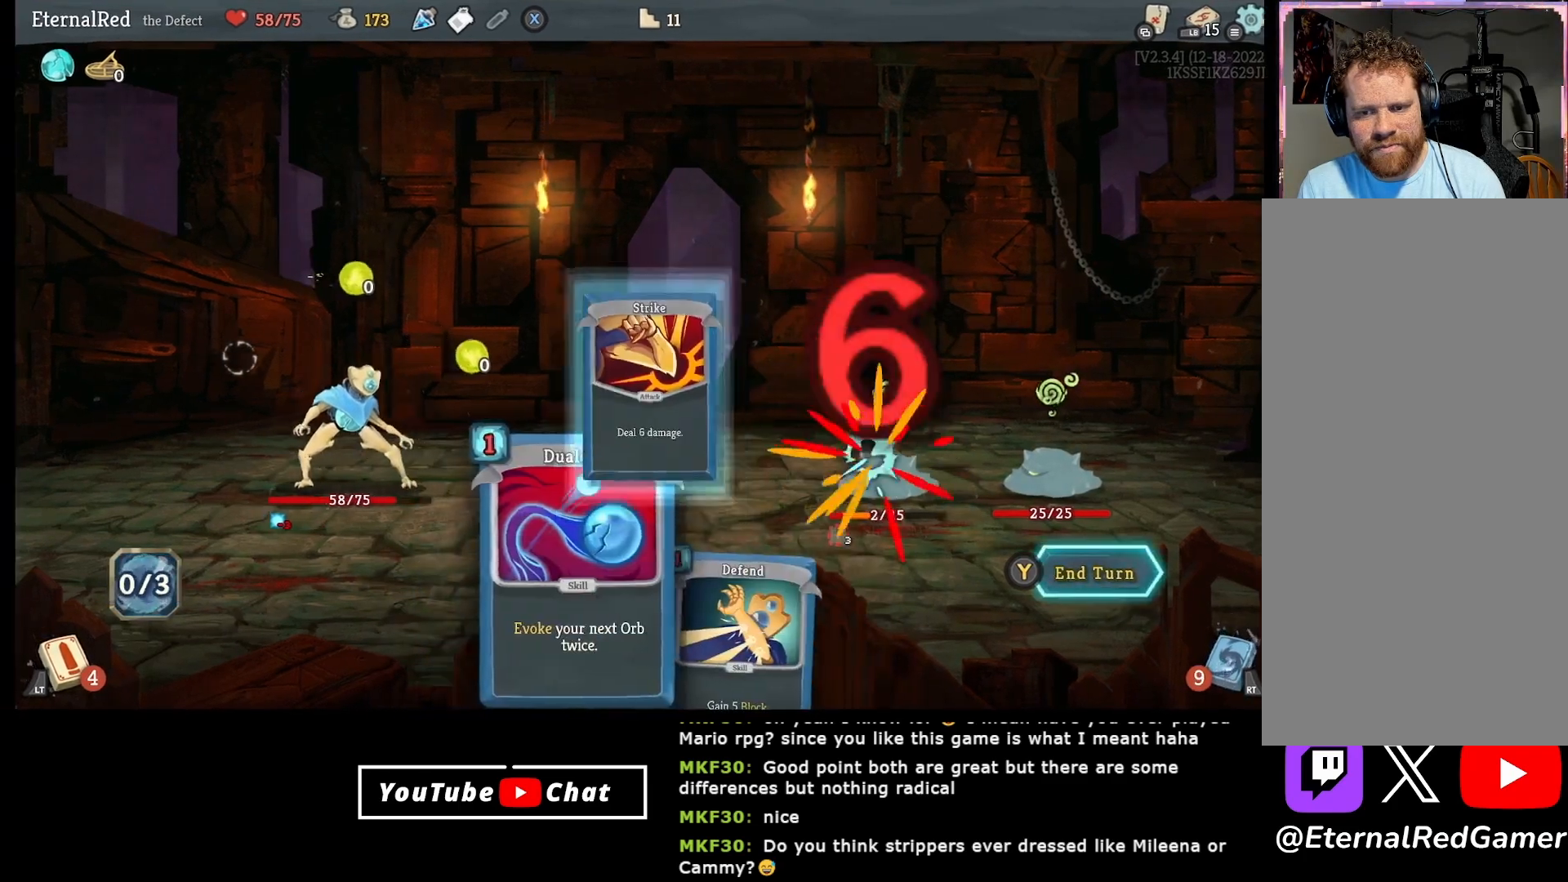
{"buttons": [], "right_stick": "center", "events": []}
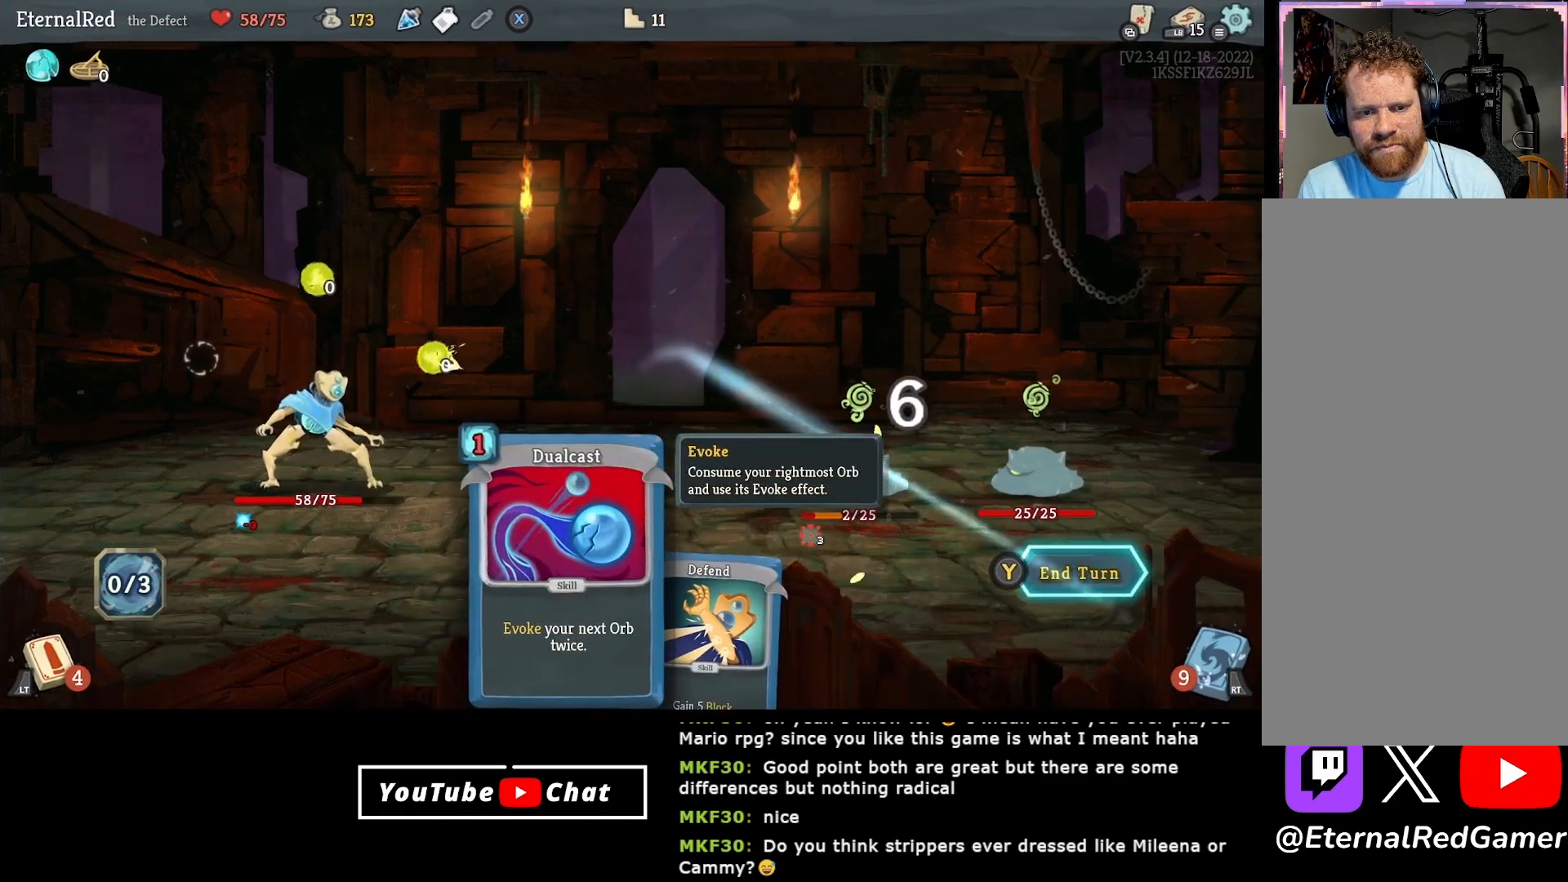
{"buttons": [], "right_stick": "center", "events": [[183, "Y", "down"], [267, "Y", "up"]]}
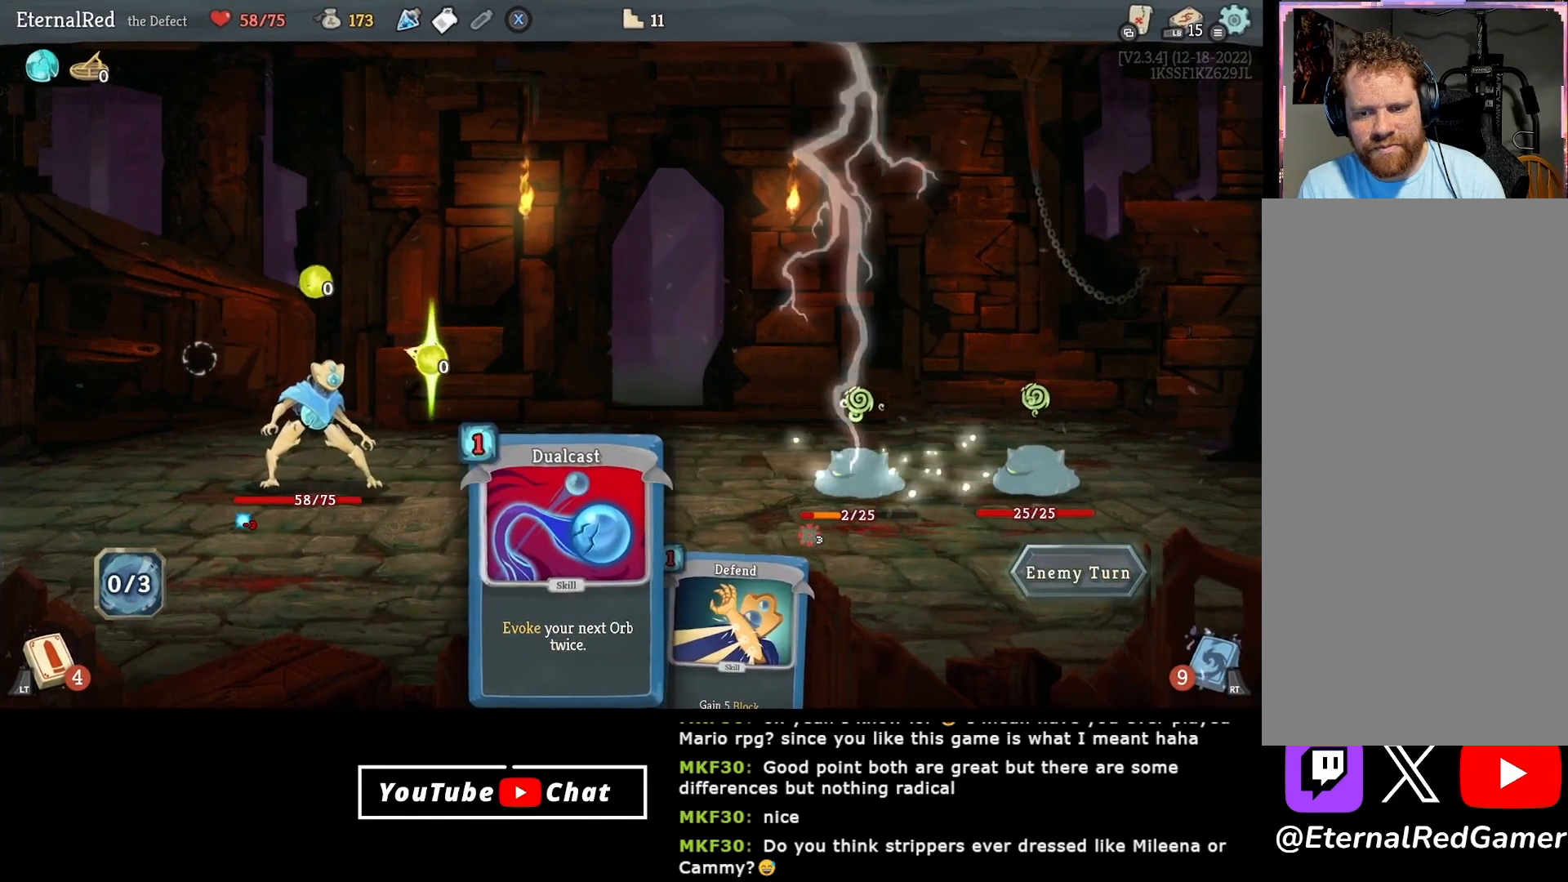
{"buttons": [], "right_stick": "center", "events": []}
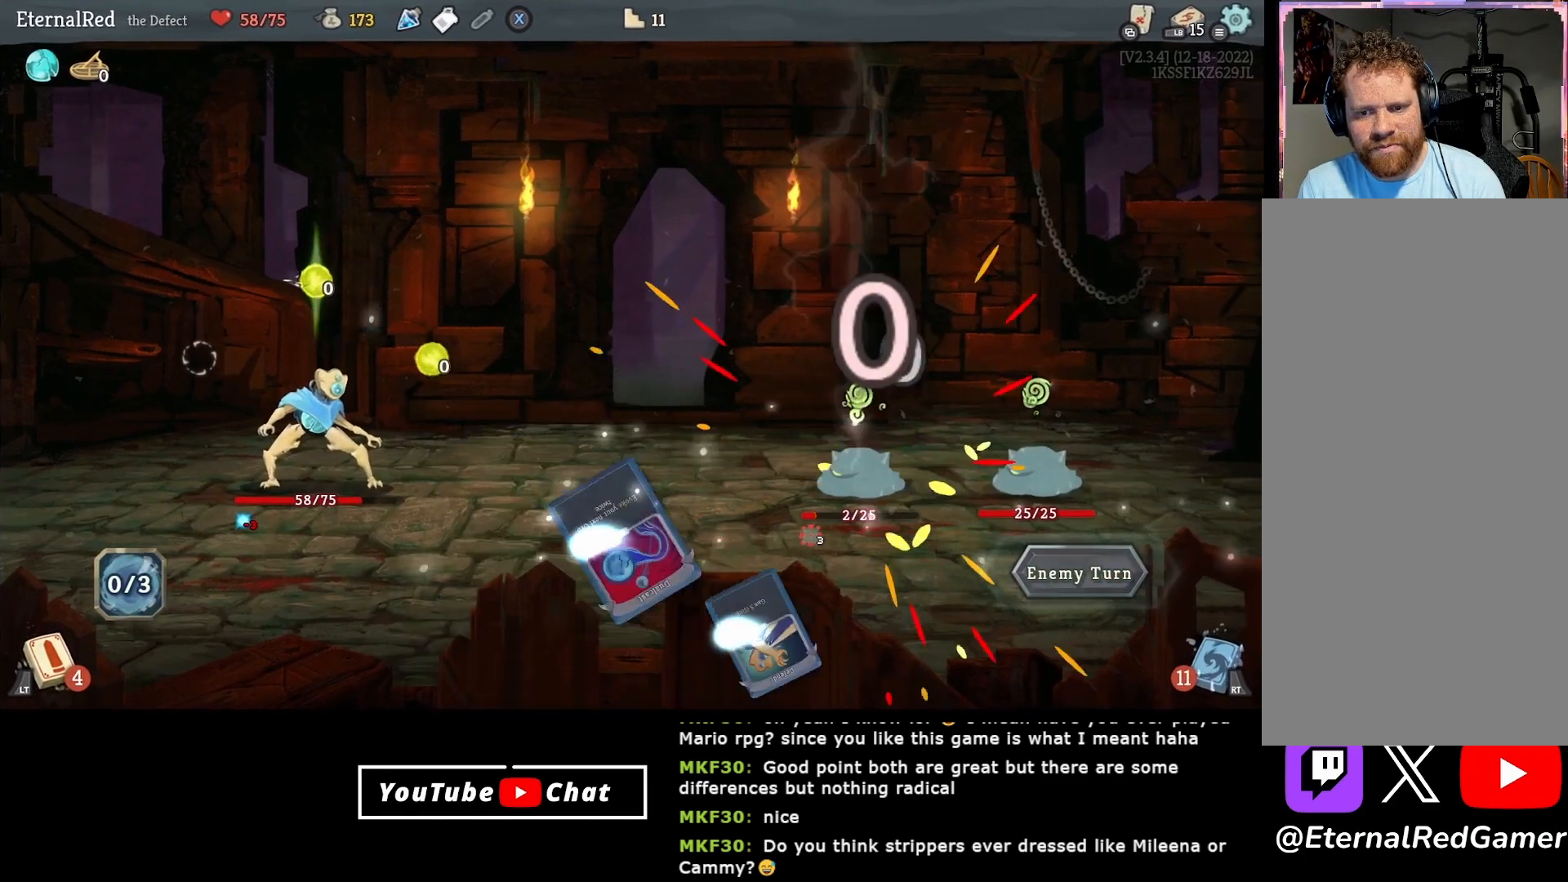
{"buttons": [], "right_stick": "center", "events": []}
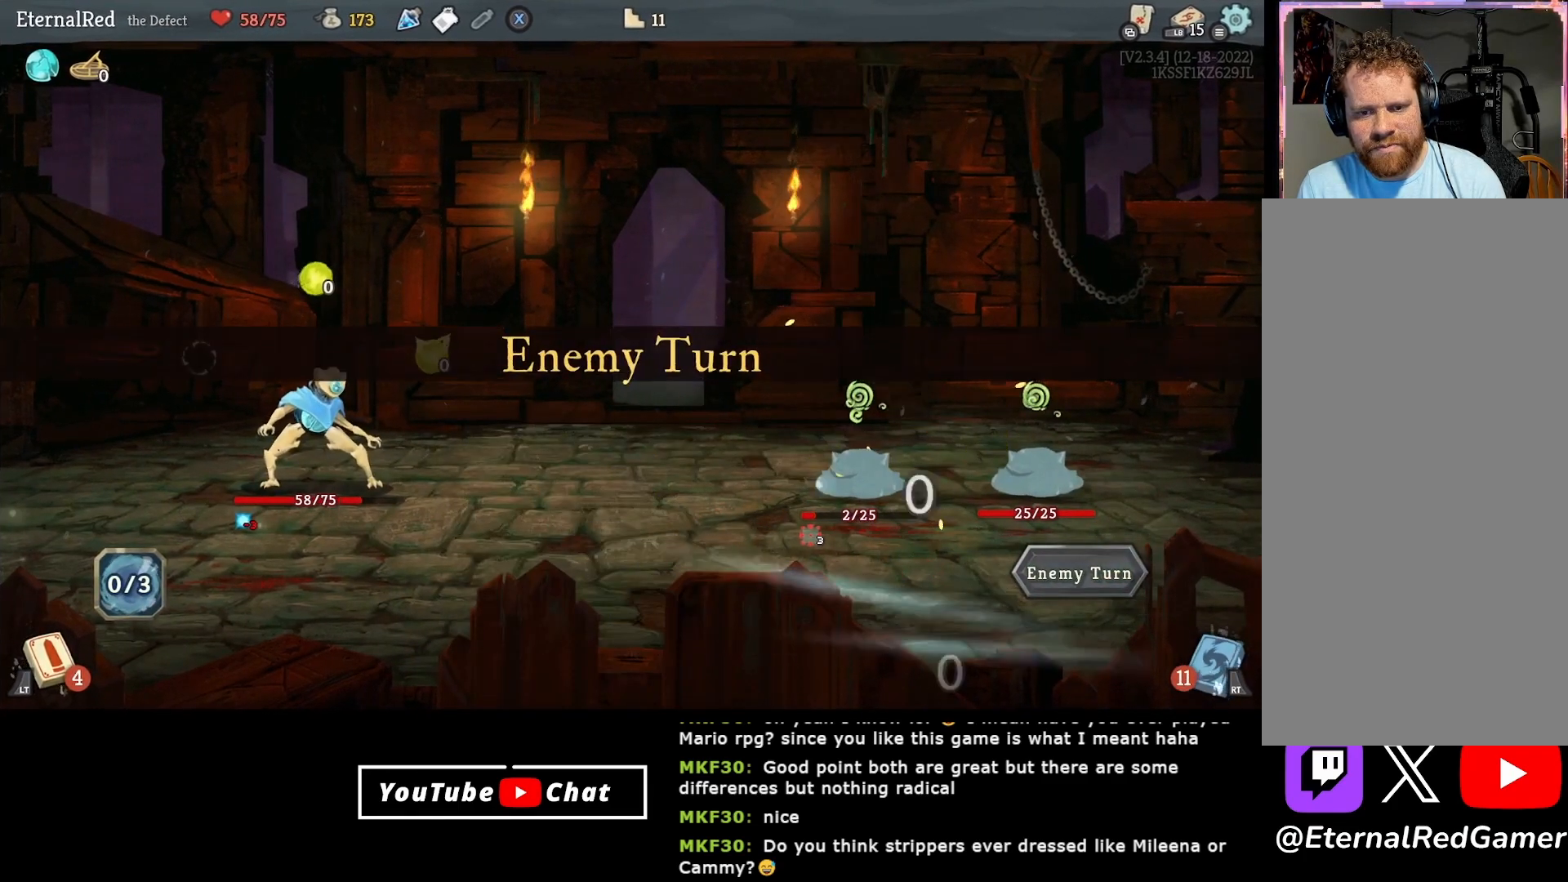
{"buttons": [], "right_stick": "center", "events": [[50, "DPAD_DOWN", "down"], [133, "DPAD_DOWN", "up"]]}
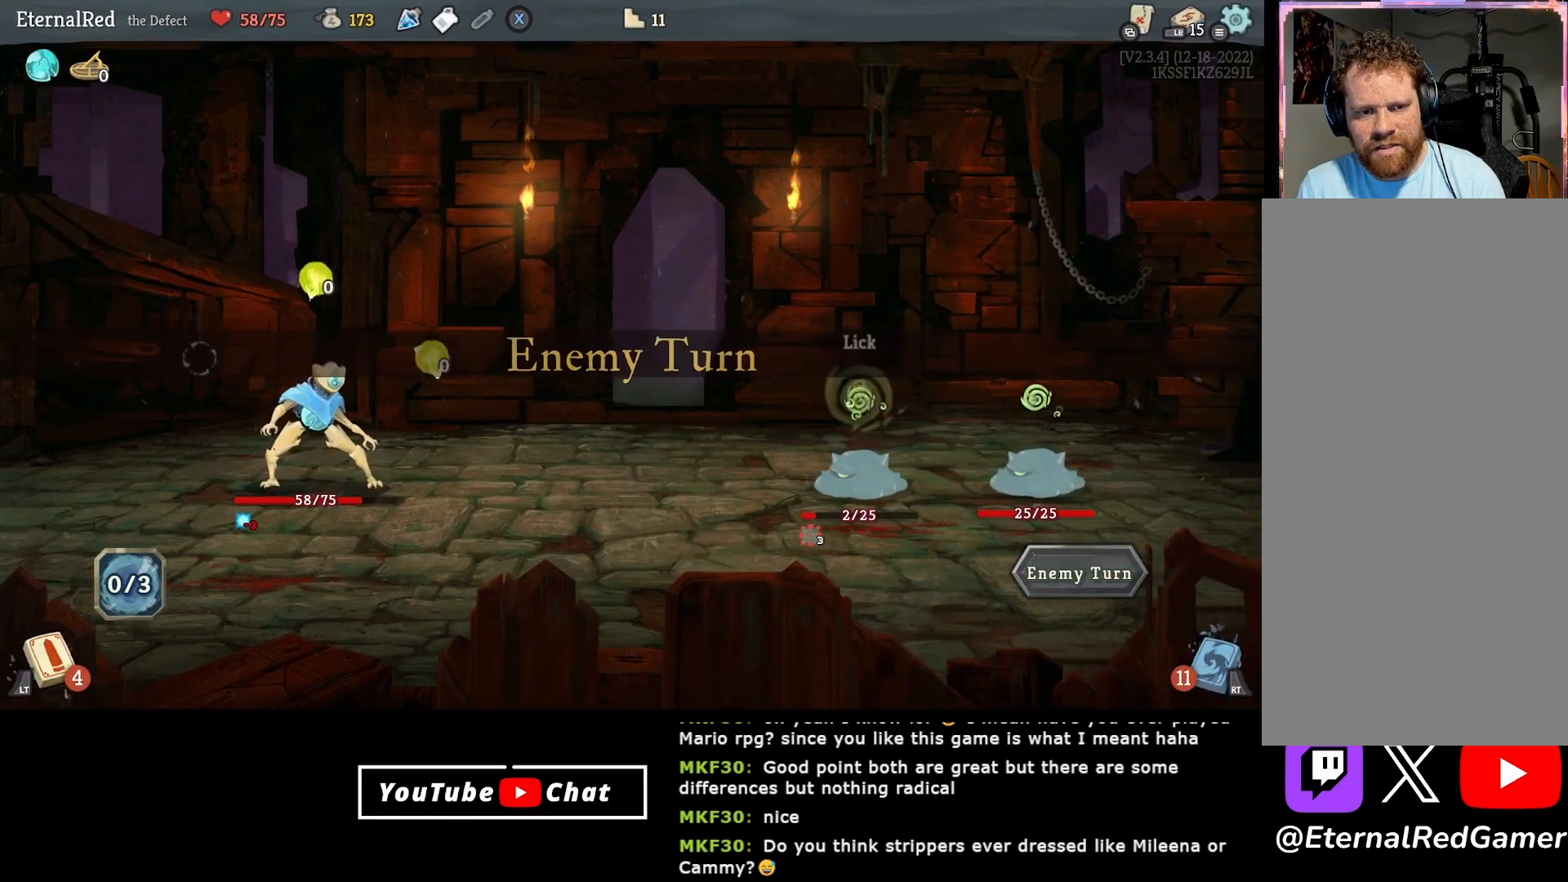
{"buttons": [], "right_stick": "center", "events": []}
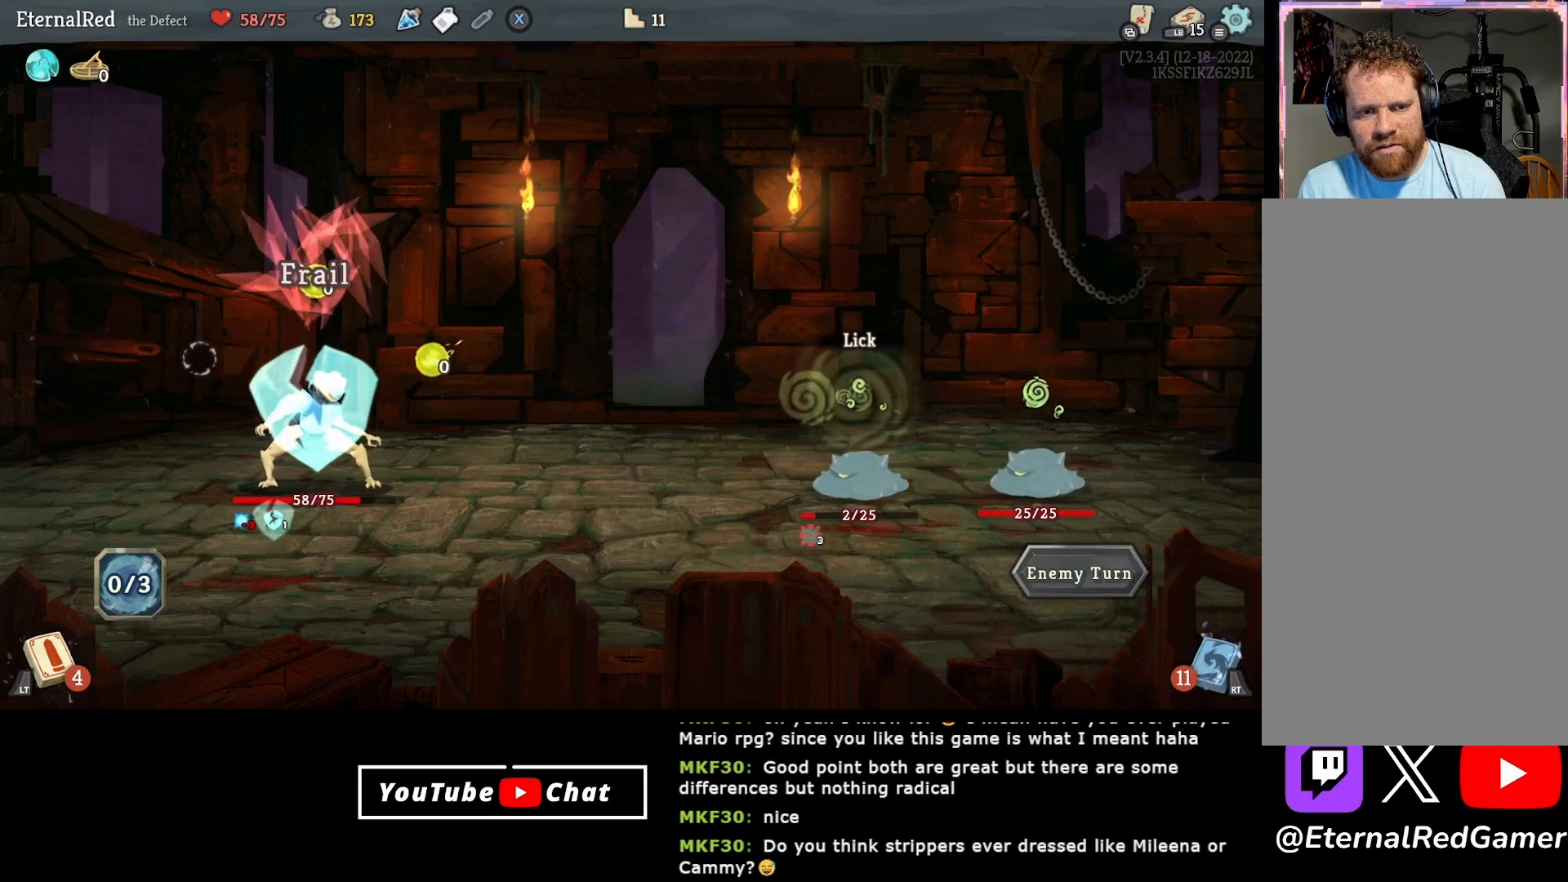
{"buttons": [], "right_stick": "center", "events": []}
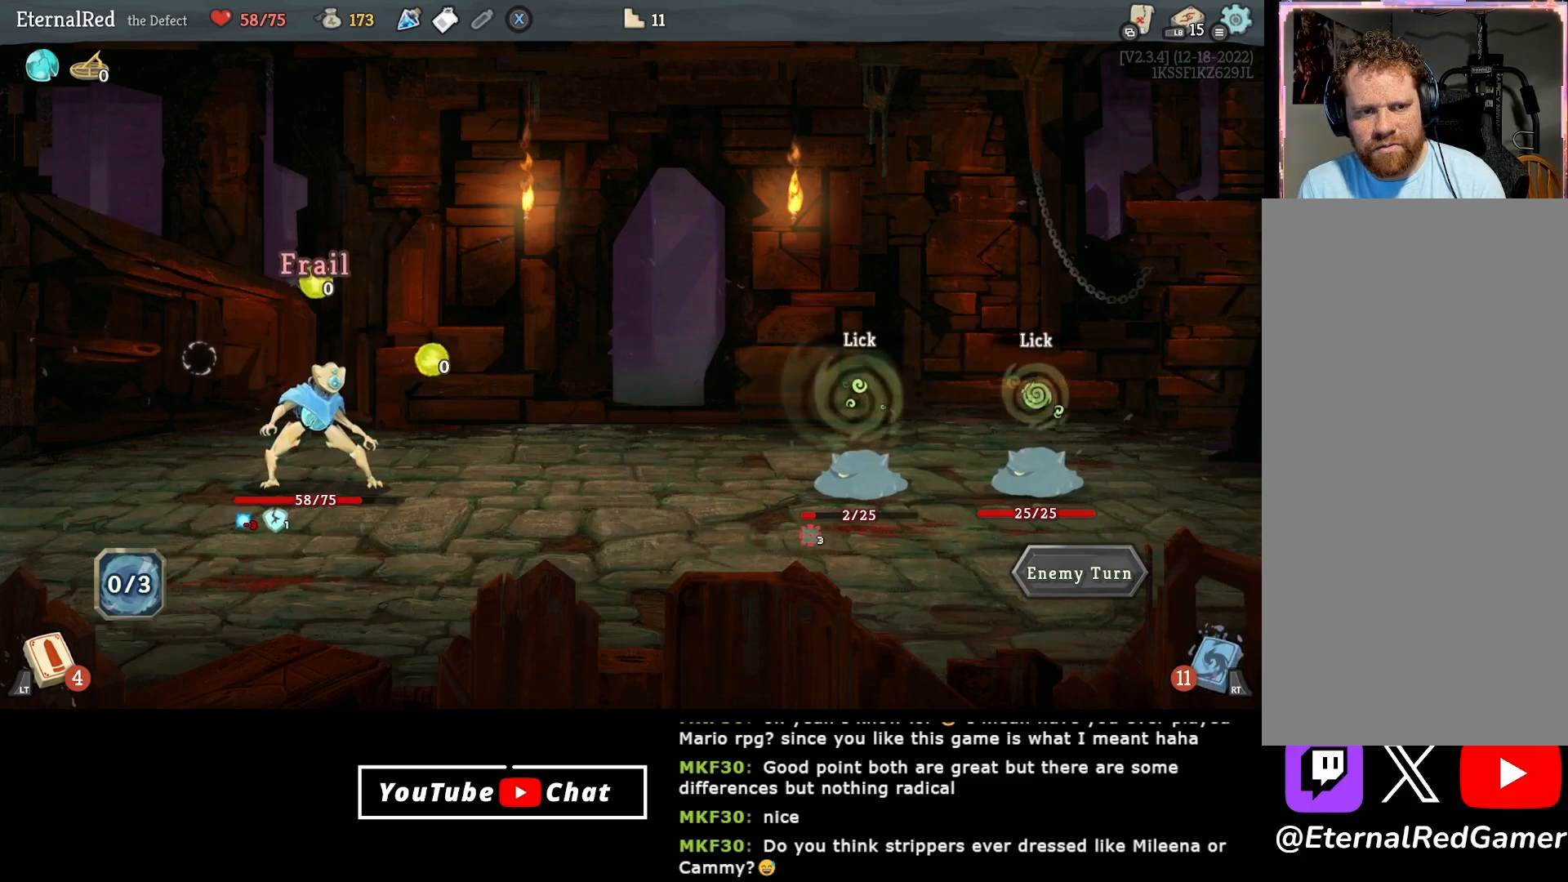
{"buttons": [], "right_stick": "center", "events": []}
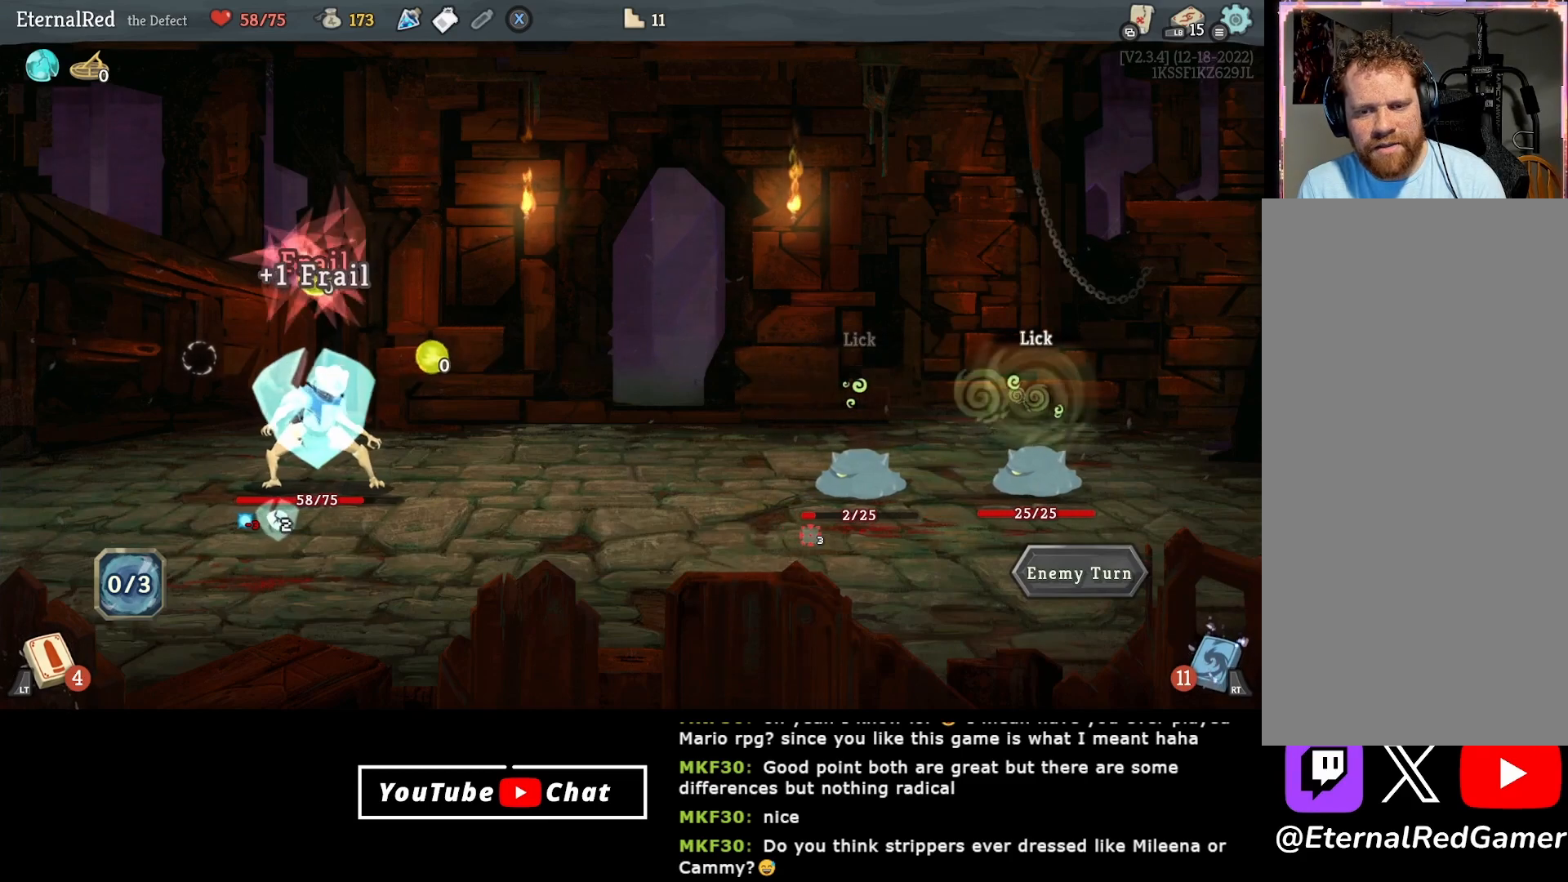
{"buttons": [], "right_stick": "center", "events": []}
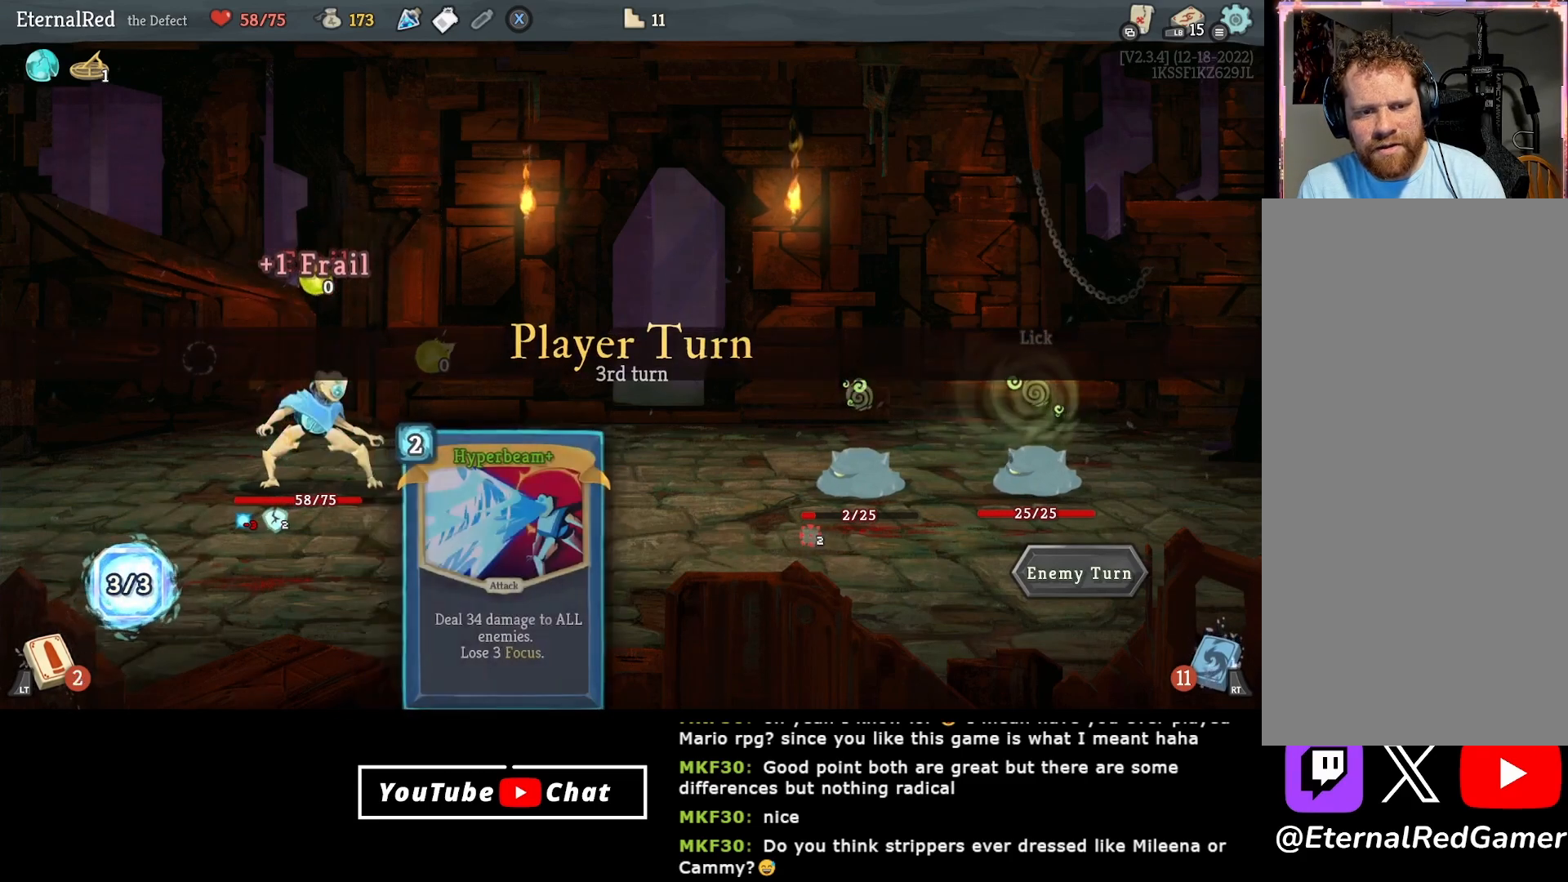
{"buttons": [], "right_stick": "center", "events": []}
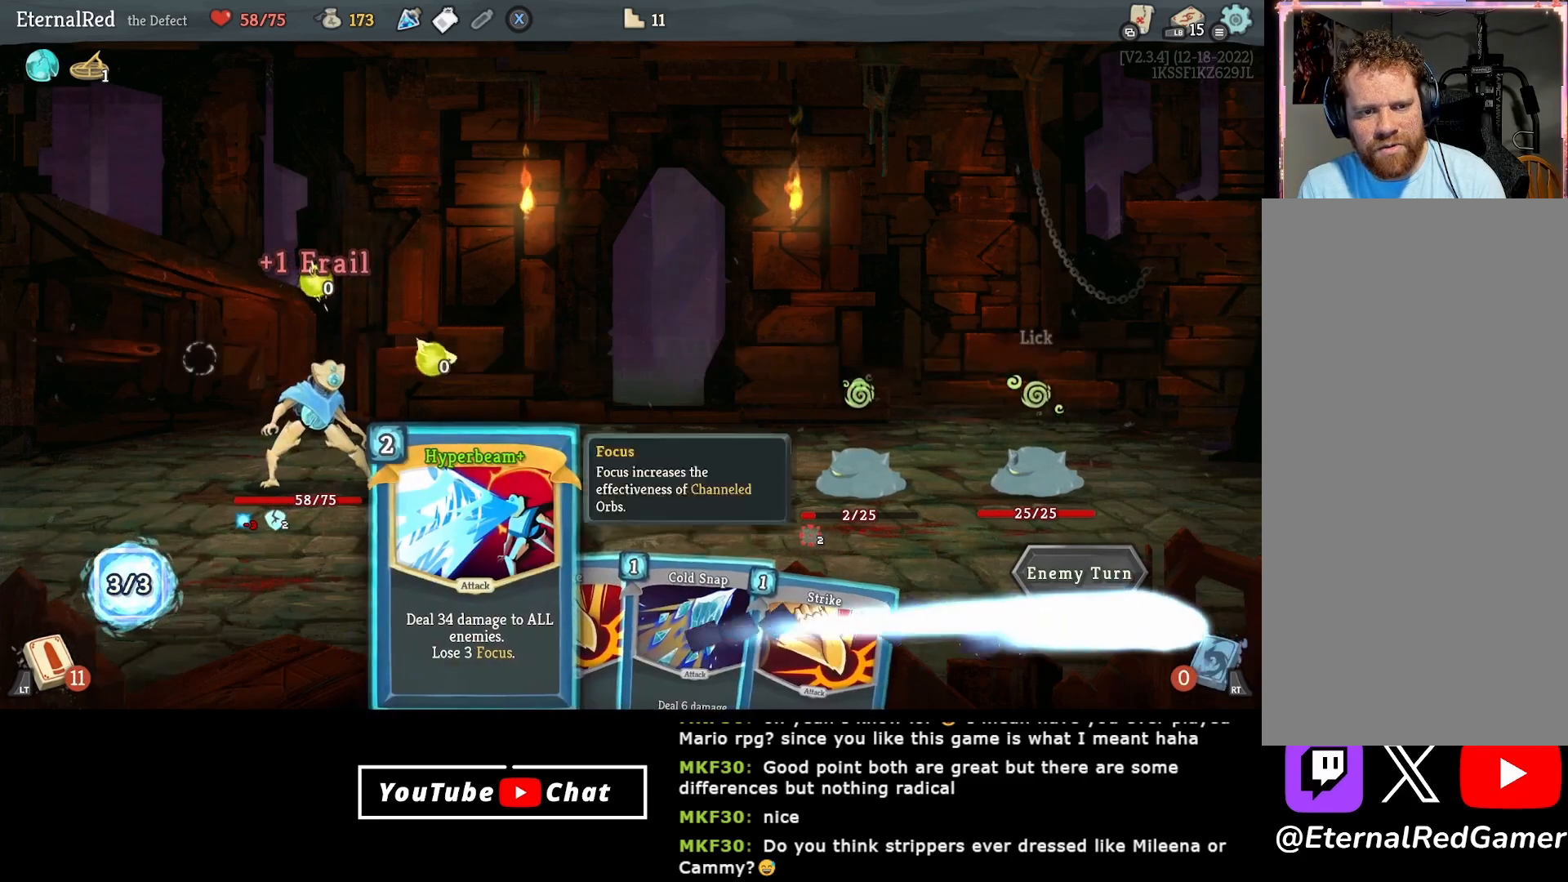
{"buttons": [], "right_stick": "center", "events": [[33, "DPAD_UP", "down"], [183, "DPAD_UP", "up"]]}
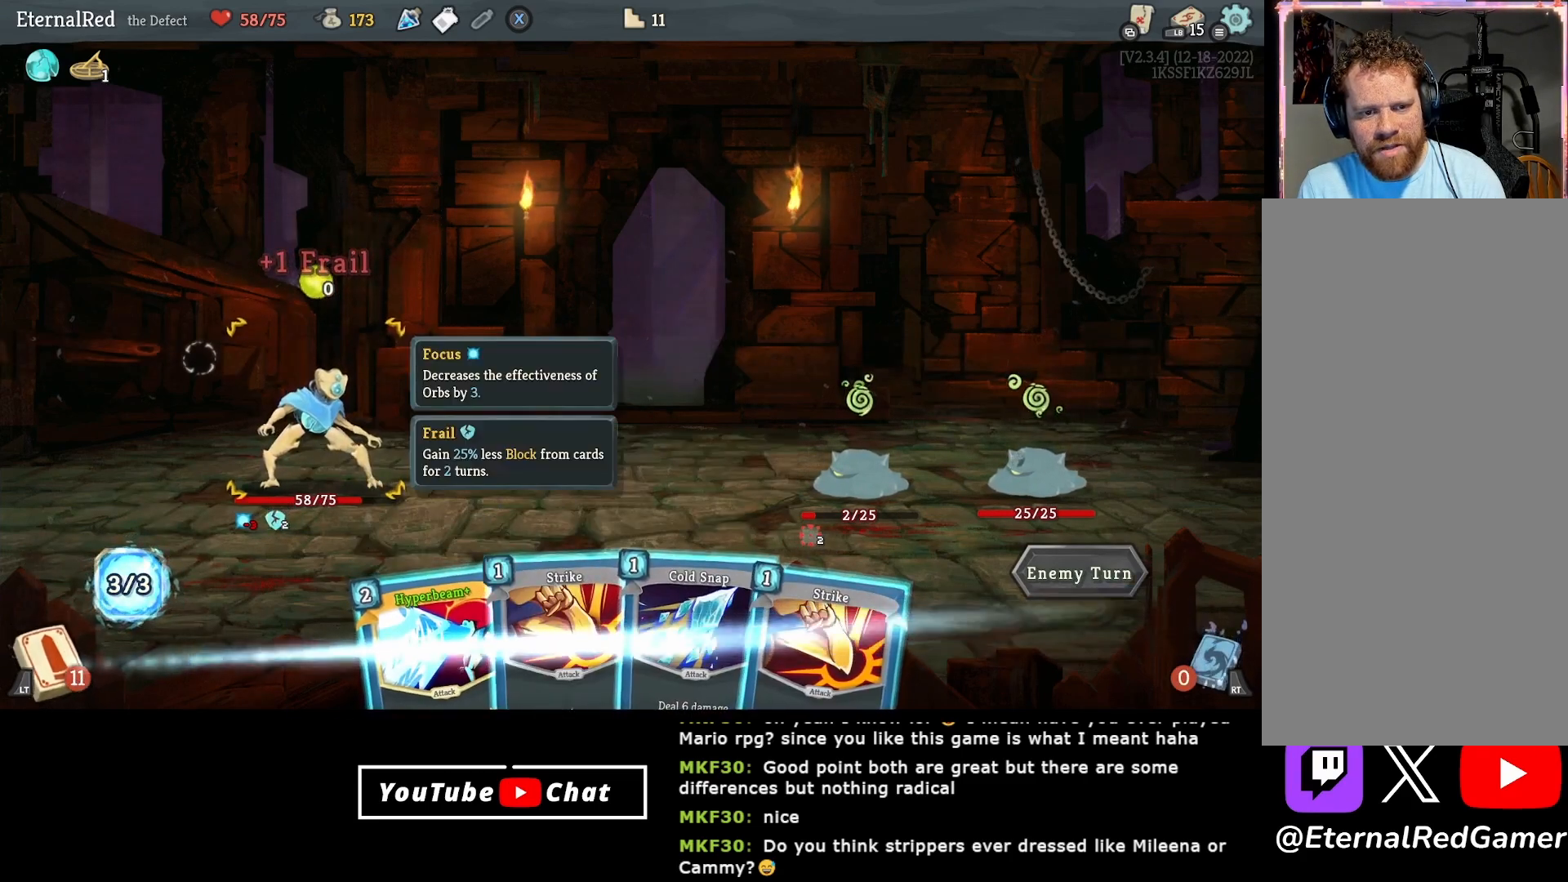
{"buttons": [], "right_stick": "center", "events": []}
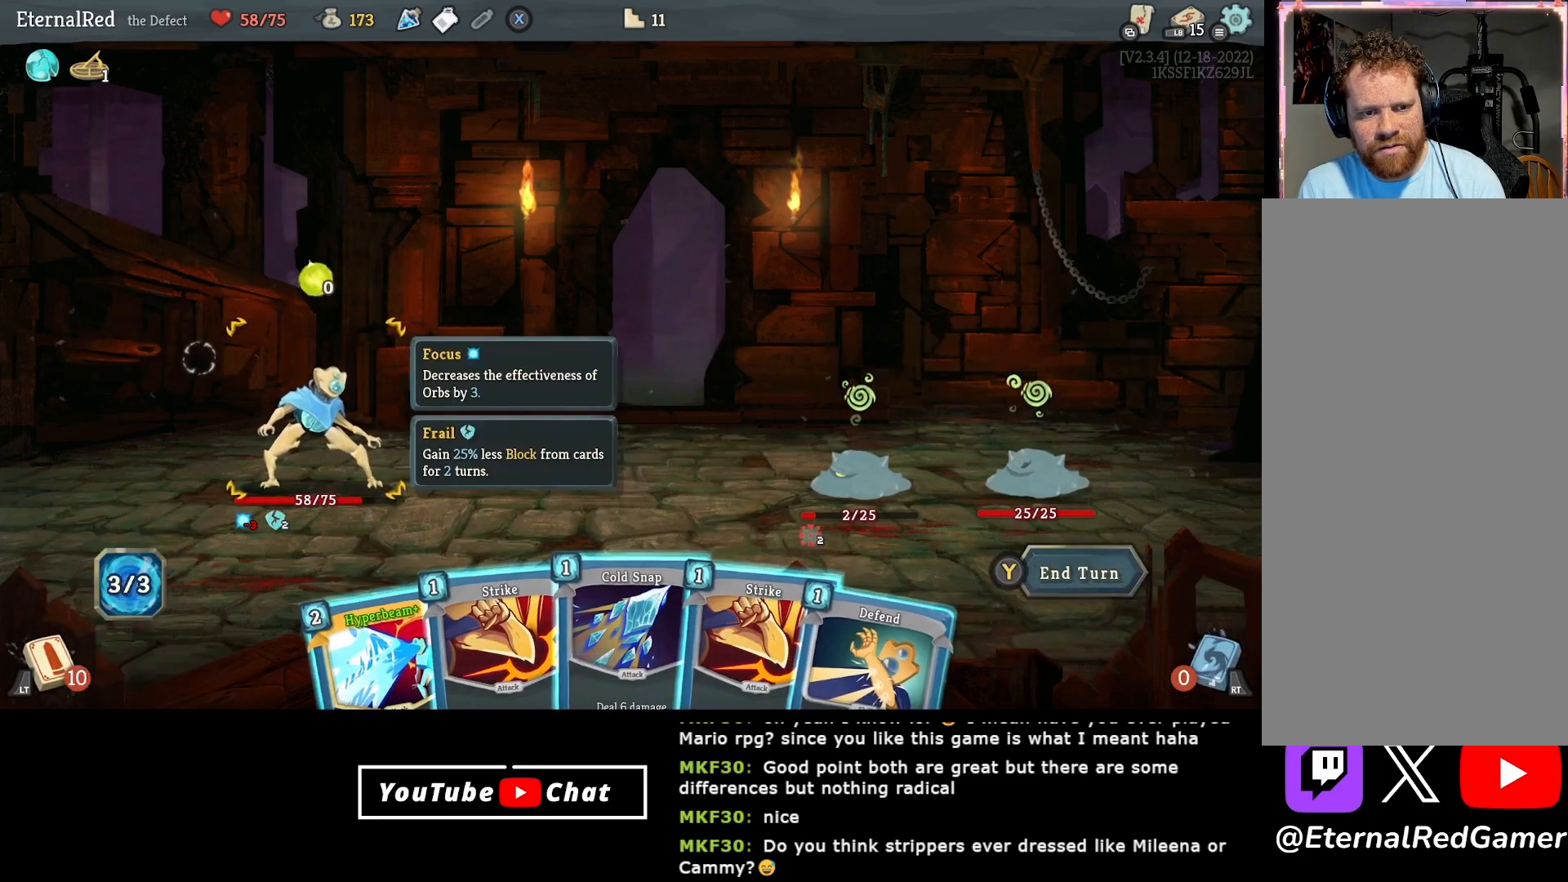
{"buttons": [], "right_stick": "center", "events": []}
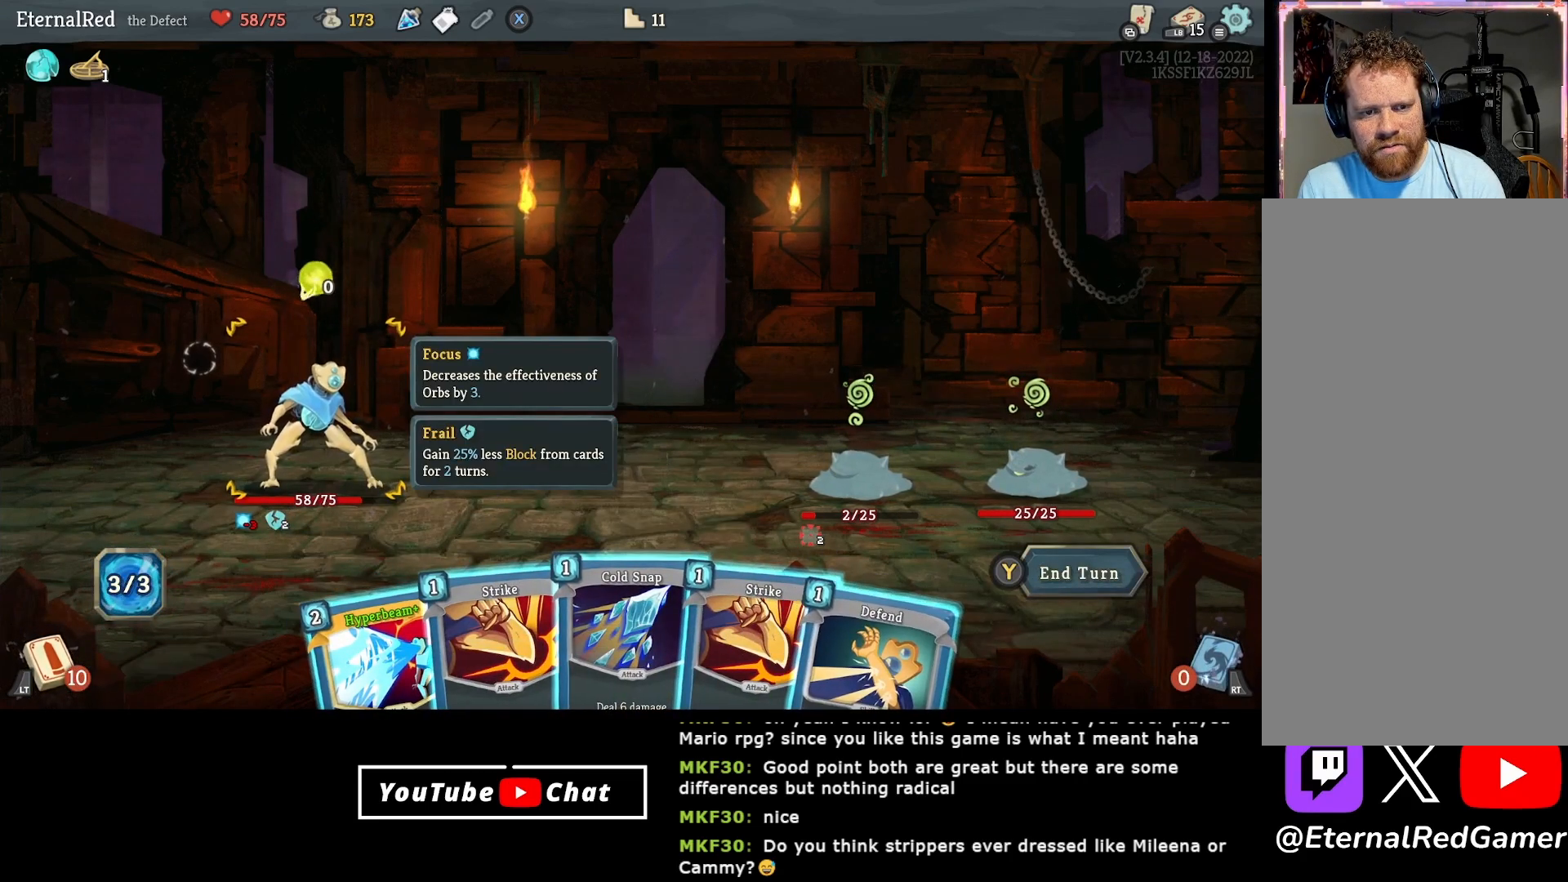
{"buttons": [], "right_stick": "center", "events": []}
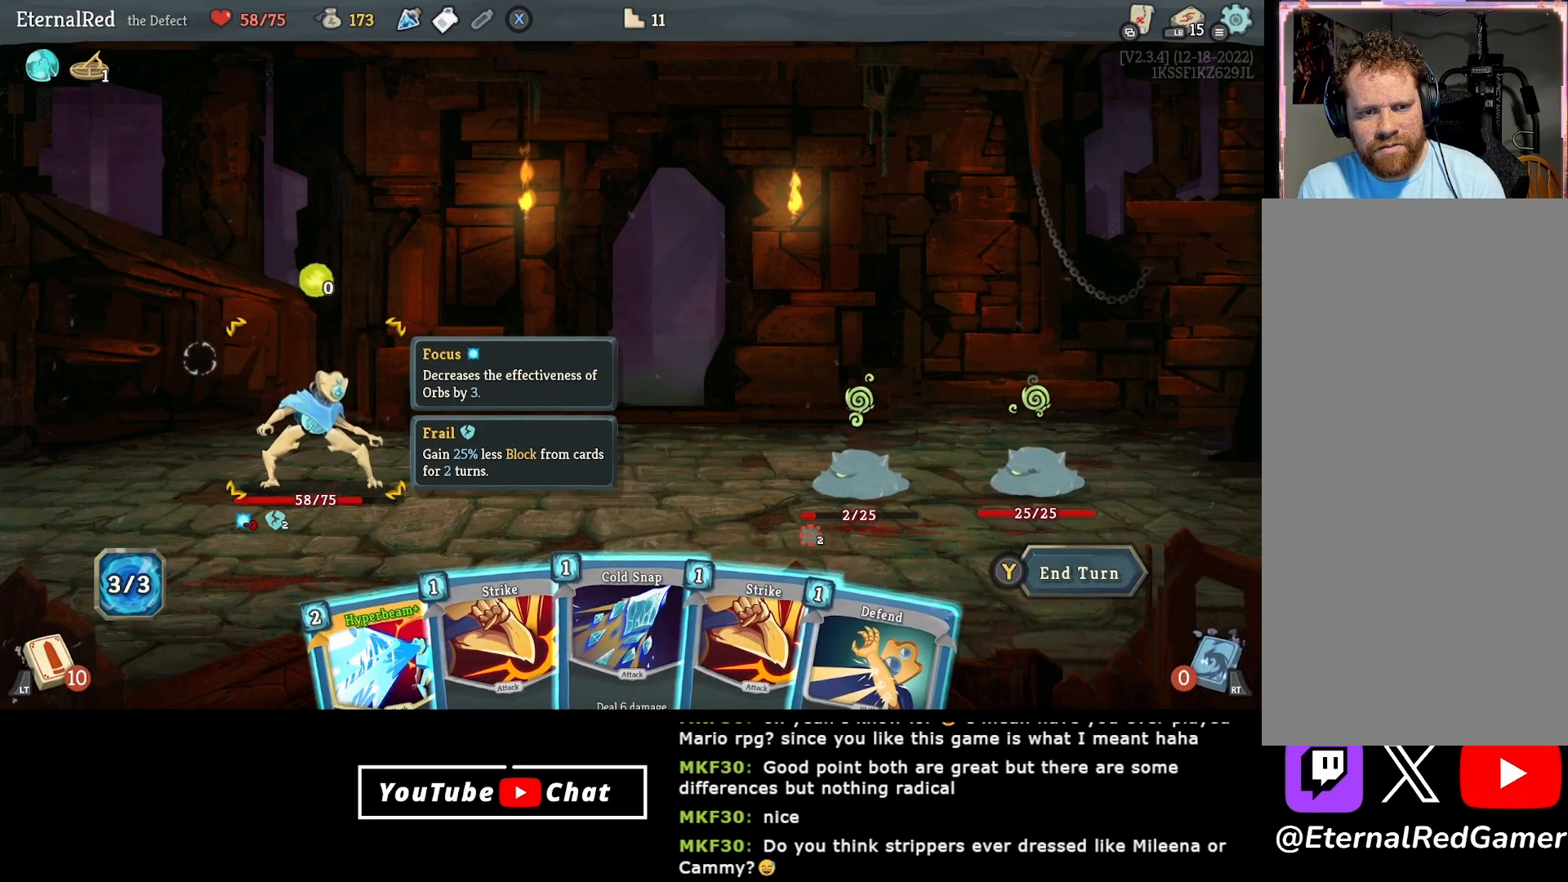
{"buttons": [], "right_stick": "center", "events": []}
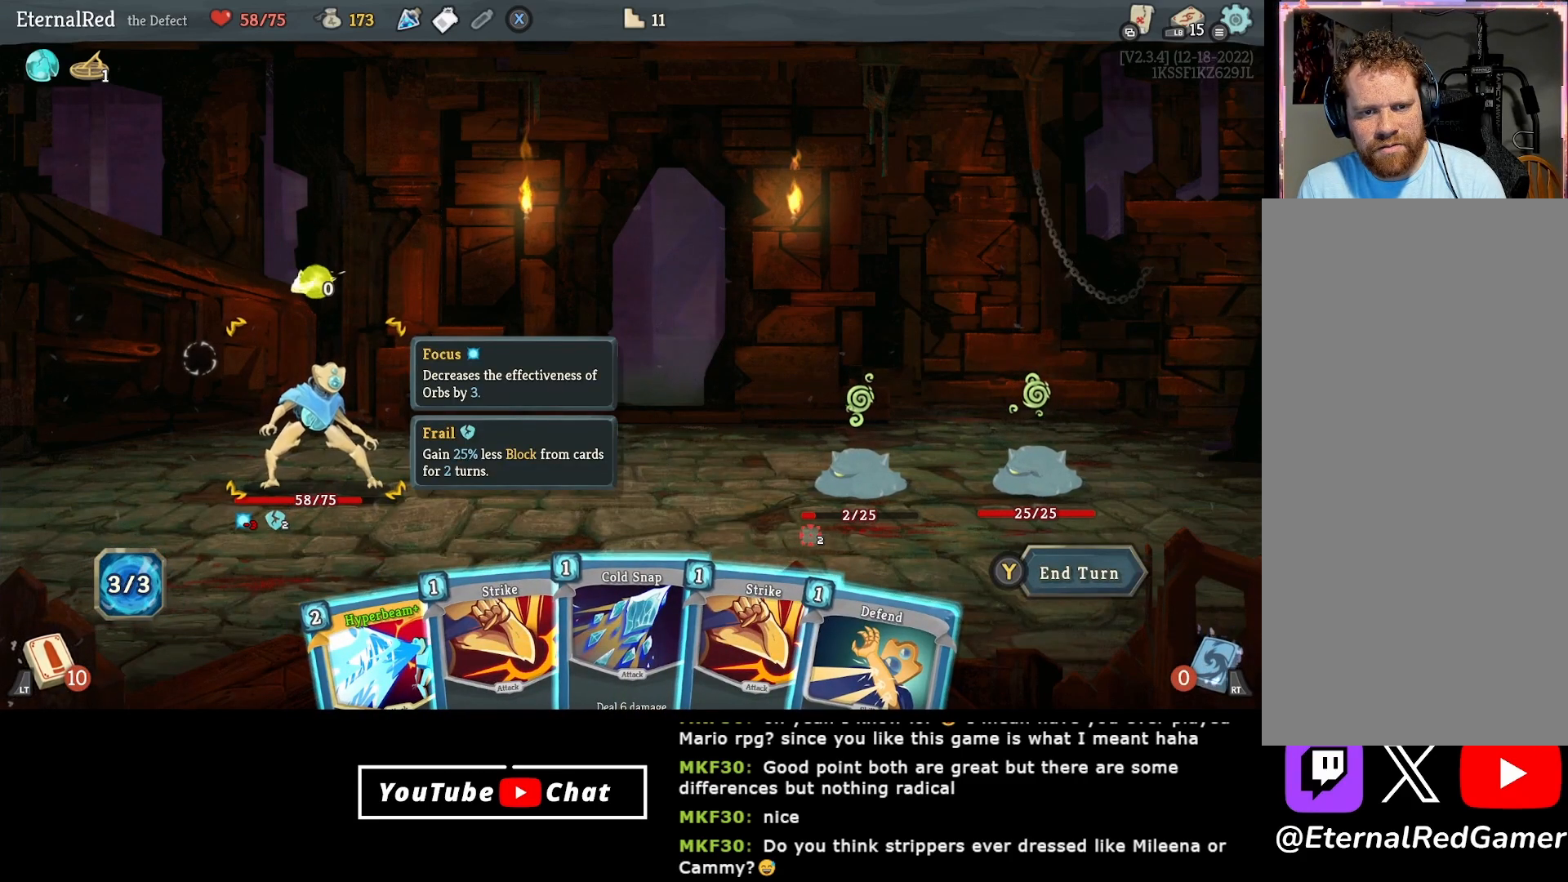
{"buttons": ["DPAD_DOWN"], "right_stick": "center", "events": [[433, "DPAD_DOWN", "down"]]}
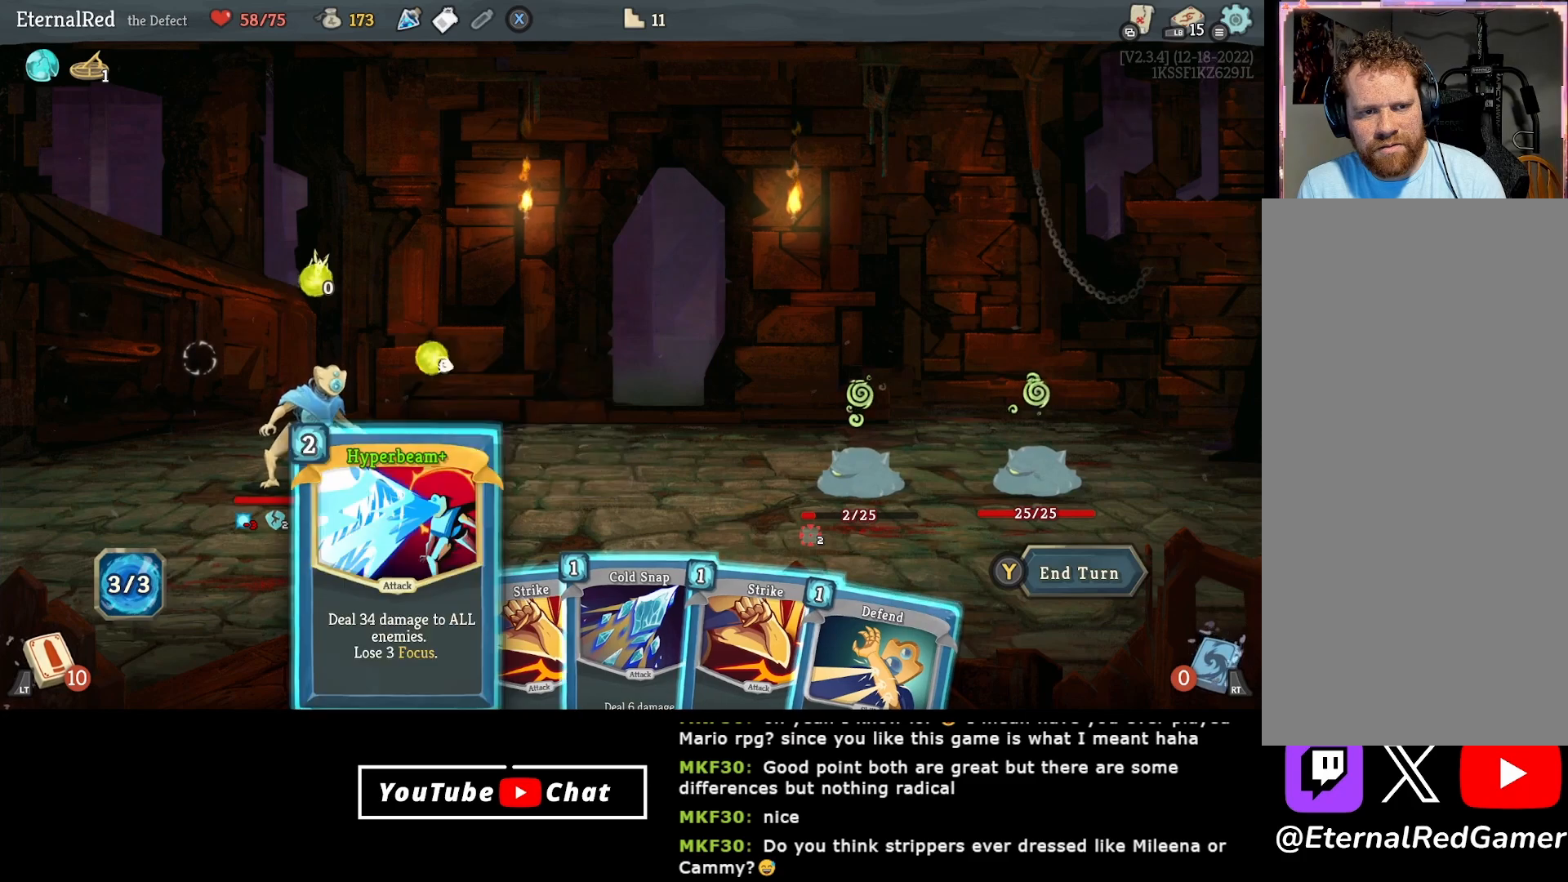
{"buttons": [], "right_stick": "center", "events": [[83, "DPAD_DOWN", "up"]]}
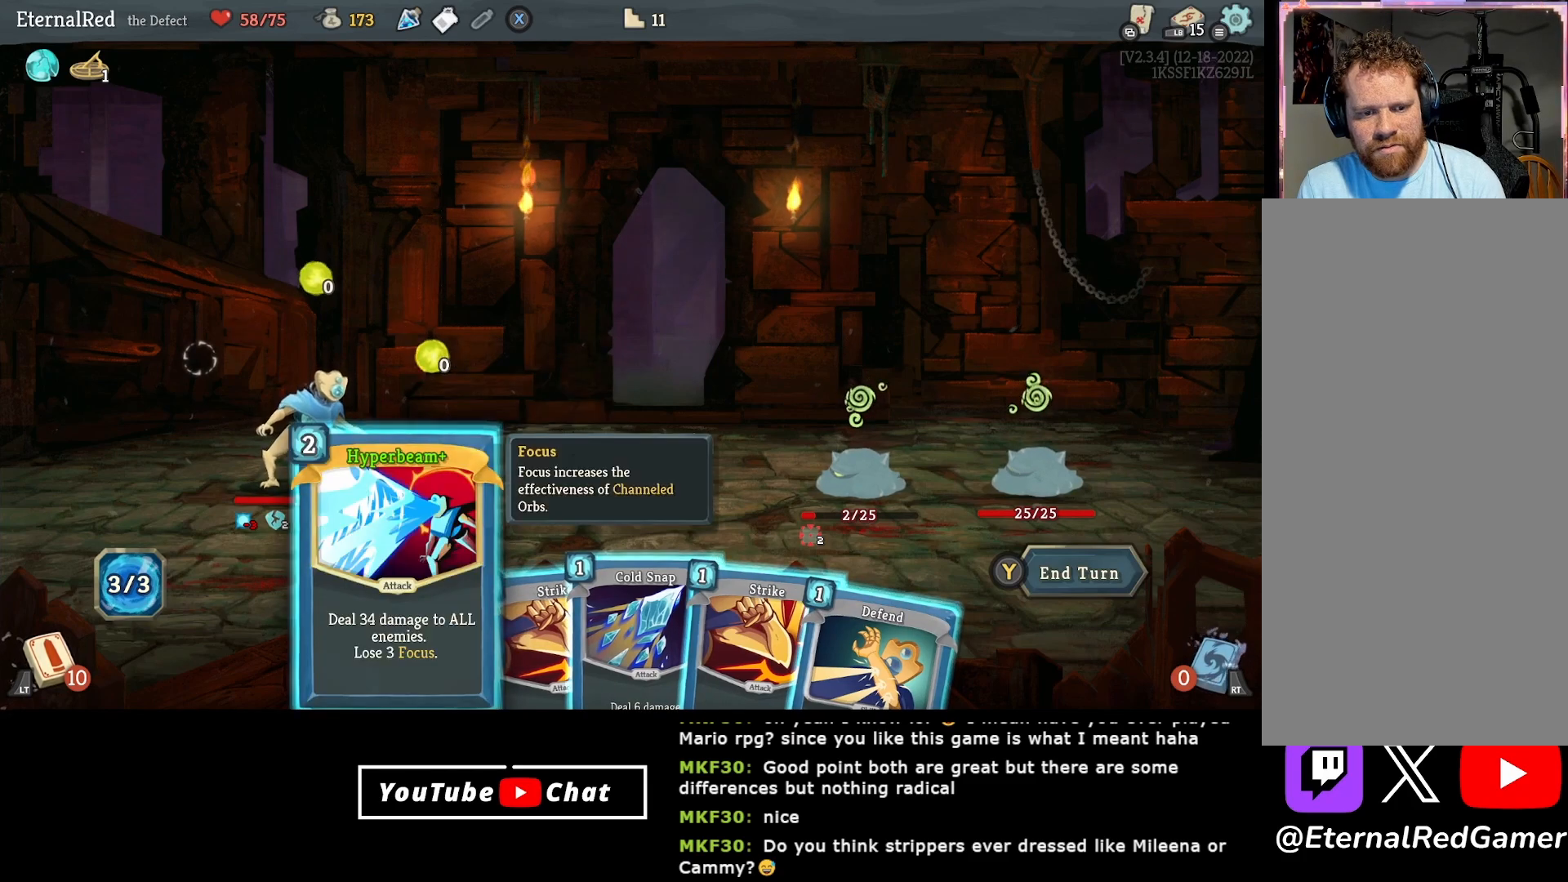
{"buttons": [], "right_stick": "center", "events": []}
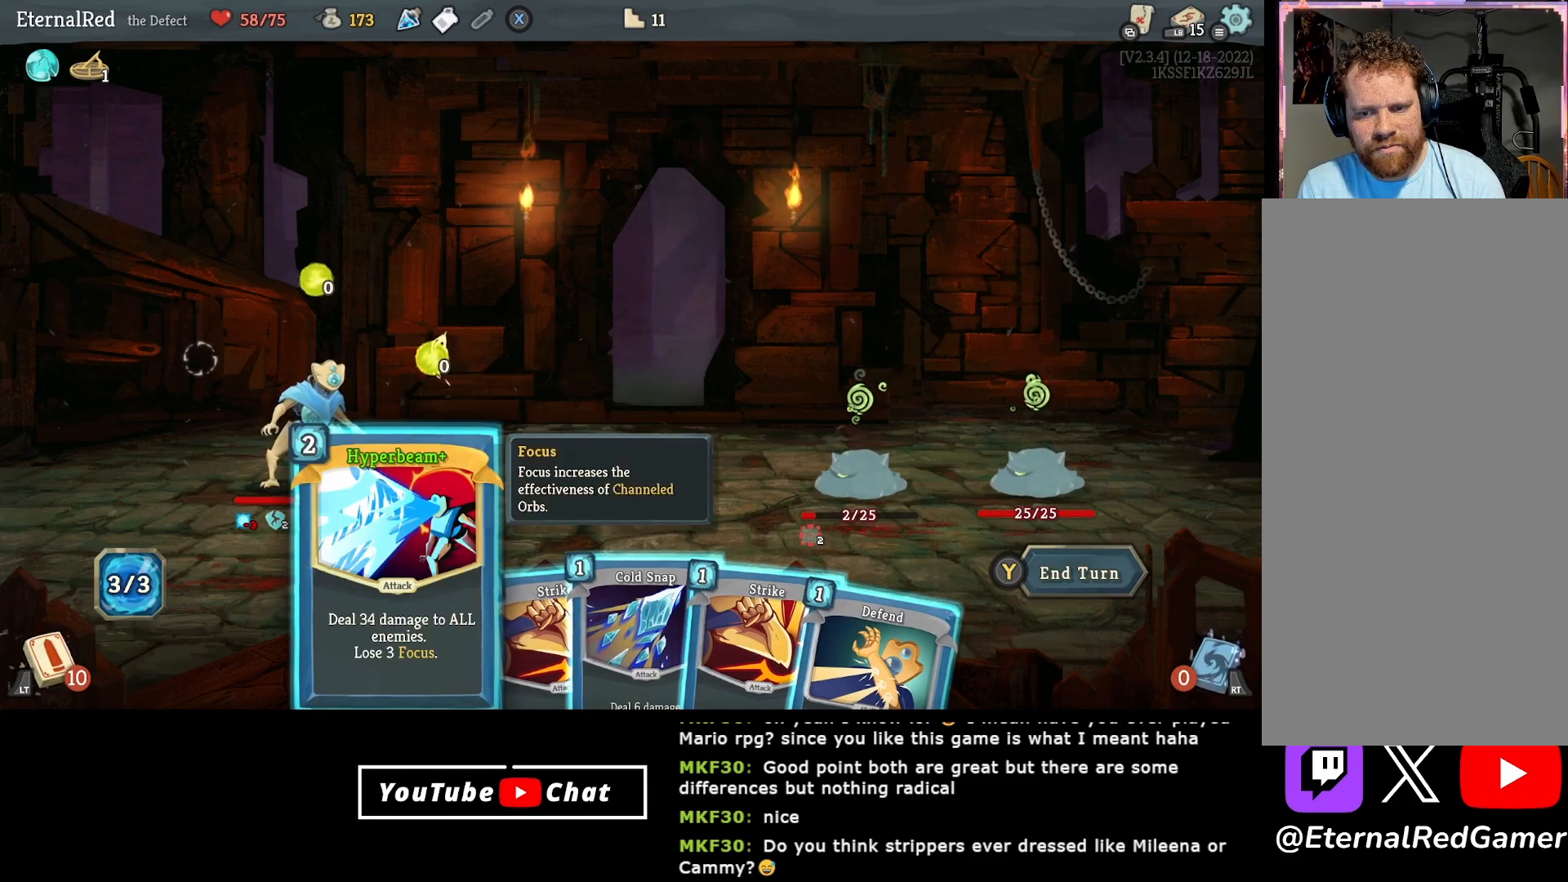
{"buttons": [], "right_stick": "center", "events": [[133, "A", "down"], [200, "A", "up"]]}
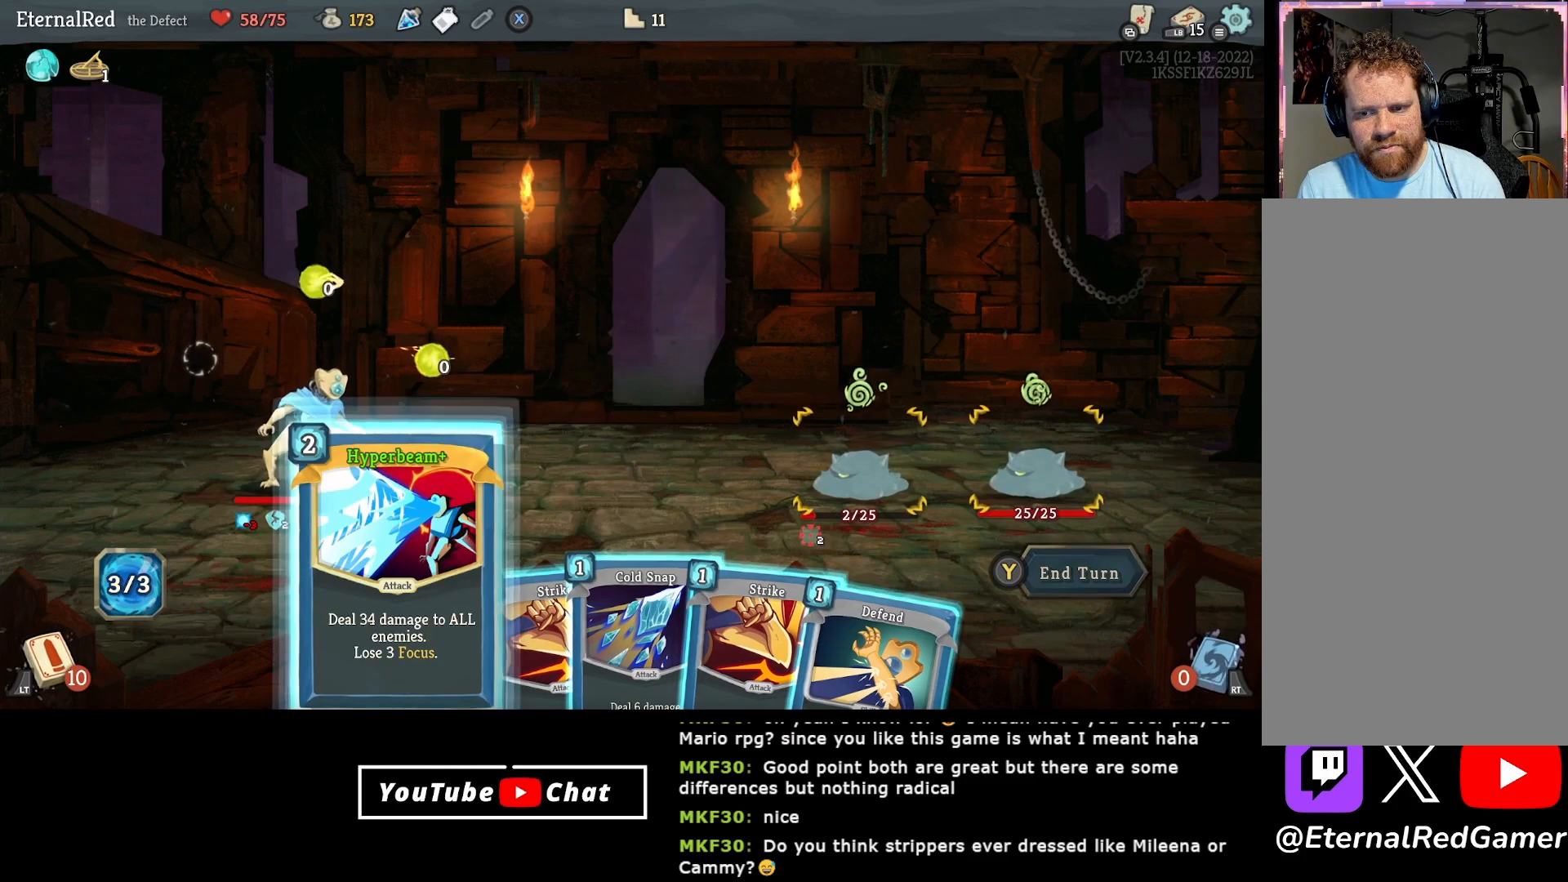
{"buttons": [], "right_stick": "center", "events": []}
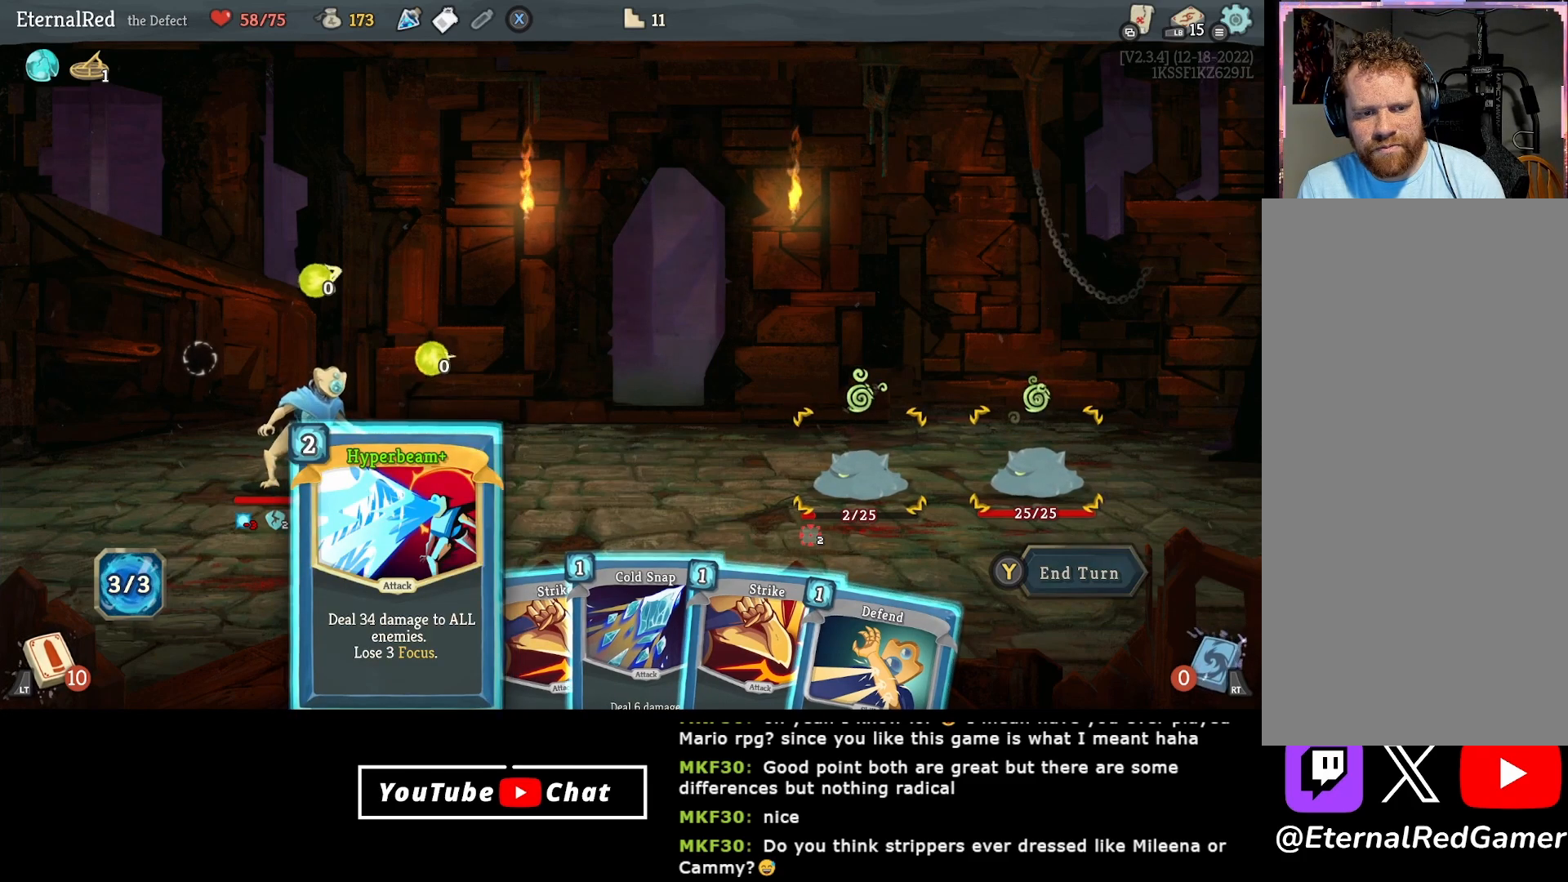
{"buttons": [], "right_stick": "center", "events": [[433, "A", "down"], [500, "A", "up"]]}
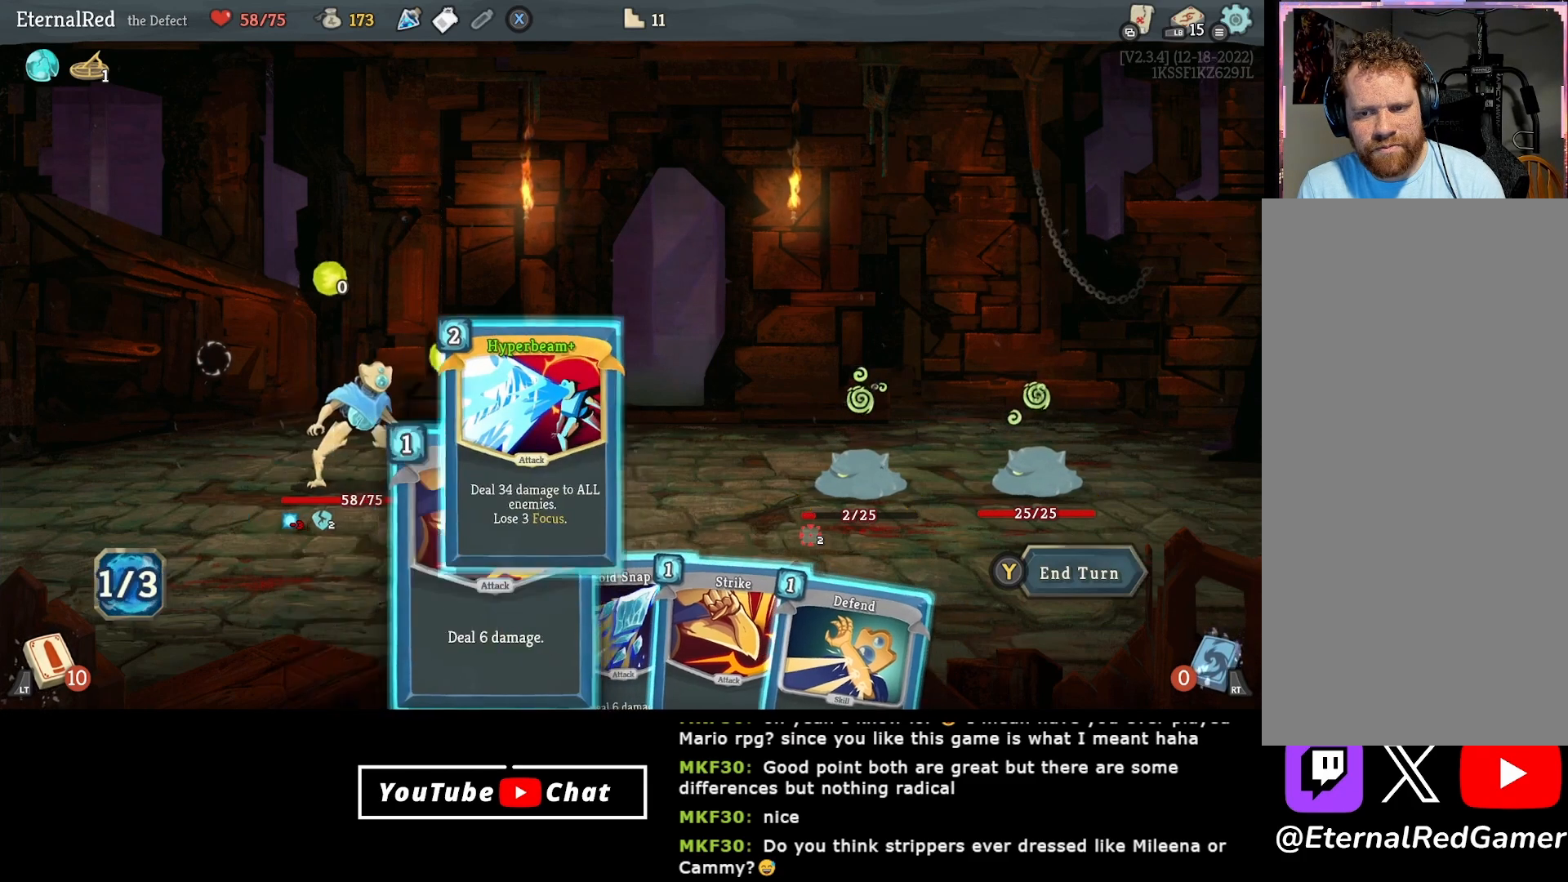
{"buttons": [], "right_stick": "center", "events": []}
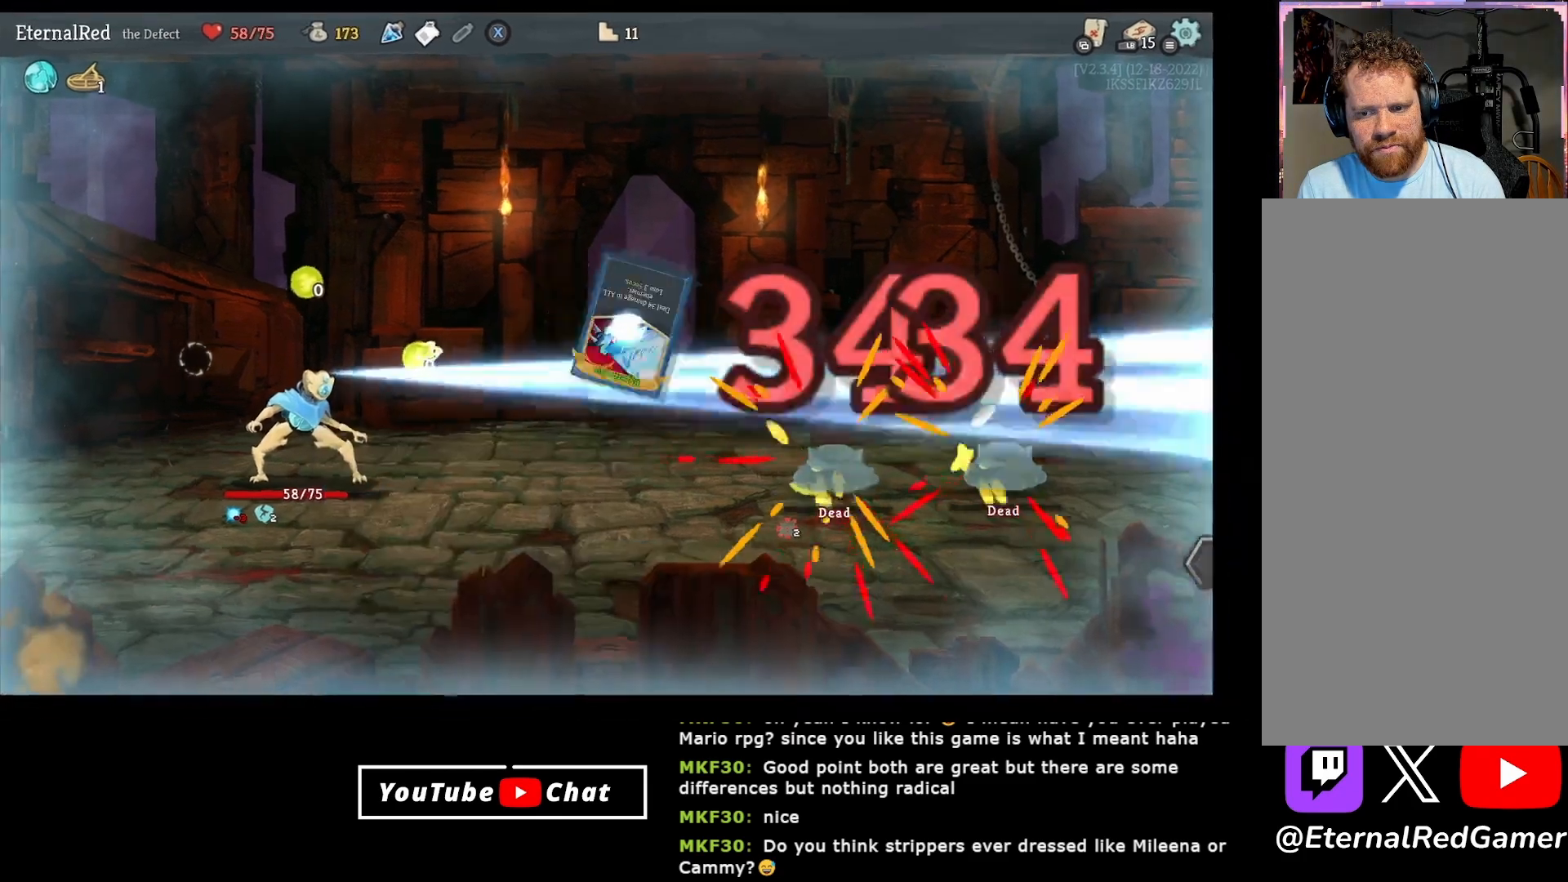
{"buttons": [], "right_stick": "center", "events": []}